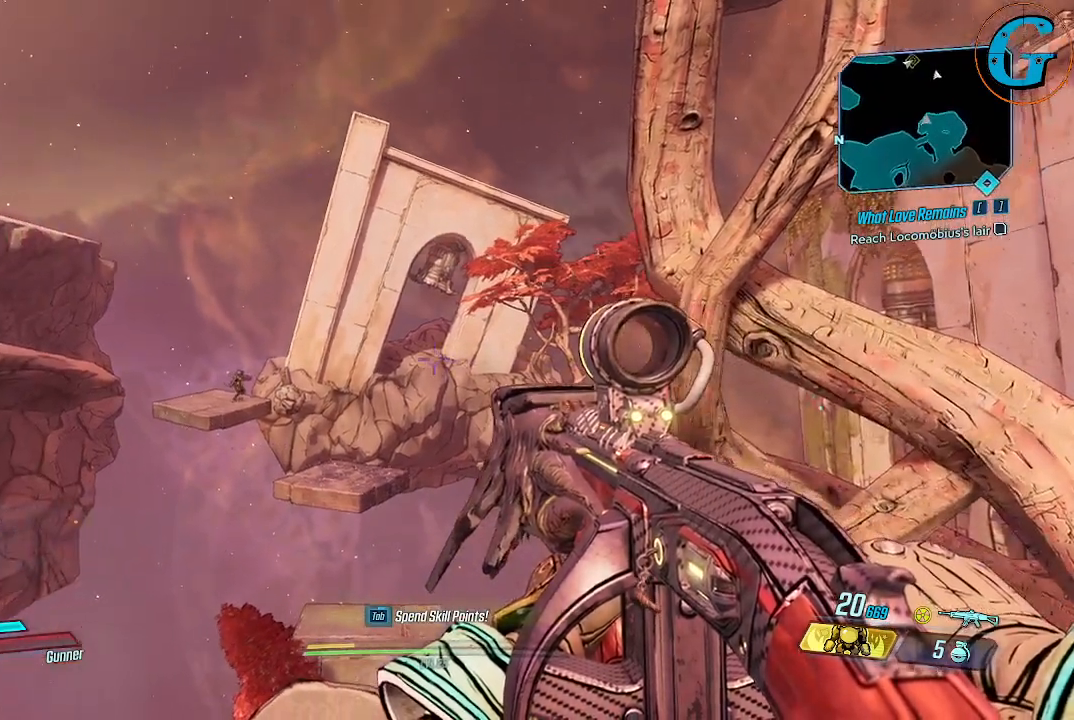
Gameplay with keyboard and mouse; each line is a JSON object with the keys and mouse buttons held at the frame after it. "events" lists presses ("down") and releases ("up") of "1", "2", "3", "4", "5", "a", "alt", "c", "caps_lock", "ctrl", "d", "e", "f", "g", "q", "r", "s", "shift", "space", "t", "tab", "v", "w", "x", "z", "mouse_left", "mouse_wheel" and "mouse_right" between this image and that frame as [ms after this image, input, new state], when the widget could be followed in between. "mouse_left", "mouse_wheel", "mouse_right" = the "left", "wheel", "right" buttons of the "mouse" list. No other keys are recorded. "wheel" means that the mouse wheel is clicked or scrolled. Not read: mouse_move.
{"keys": [], "mouse": ["right"], "events": [[366, "mouse_right", "down"]]}
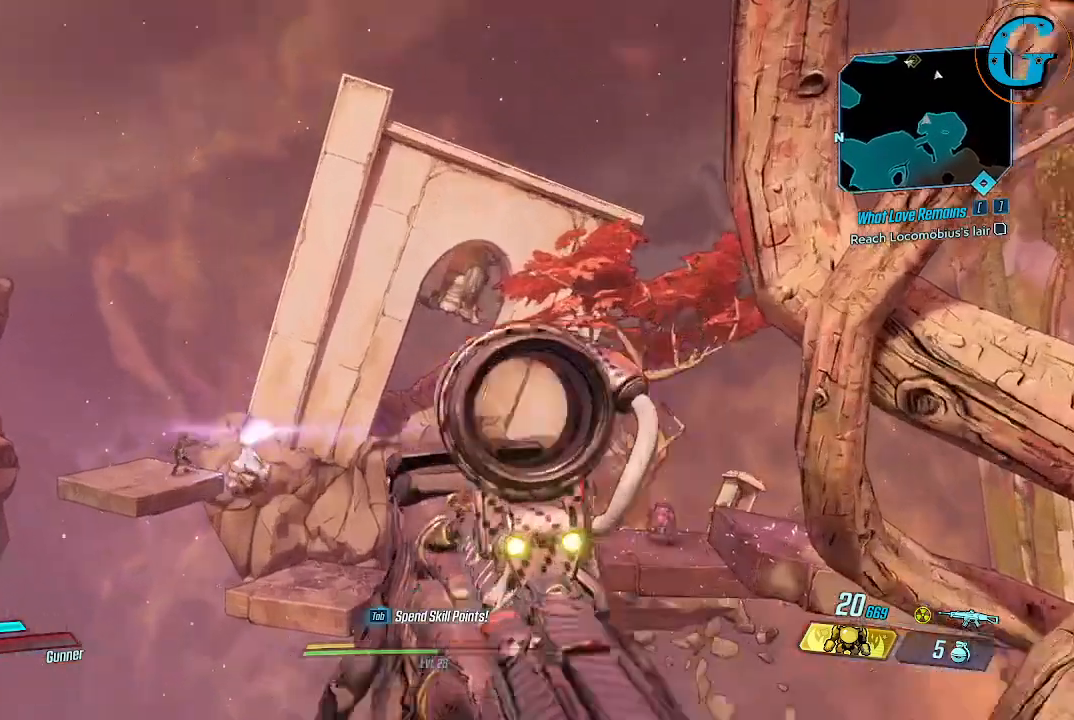
{"keys": [], "mouse": ["right"], "events": []}
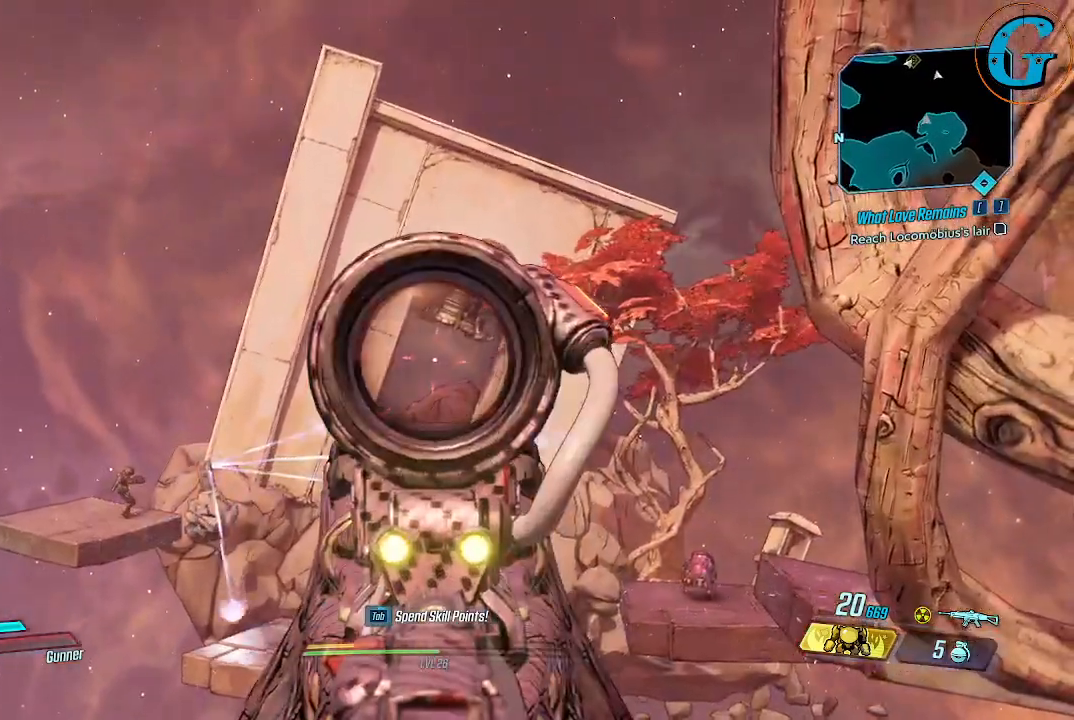
{"keys": [], "mouse": ["right"], "events": []}
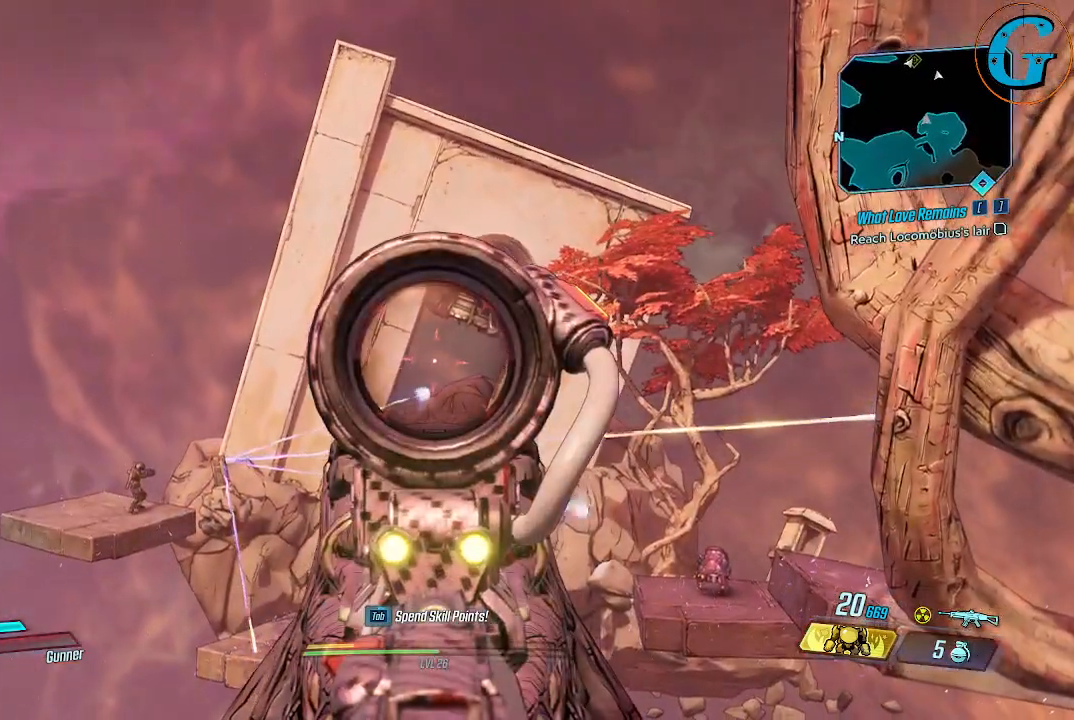
{"keys": [], "mouse": ["left", "right"], "events": [[33, "mouse_left", "down"]]}
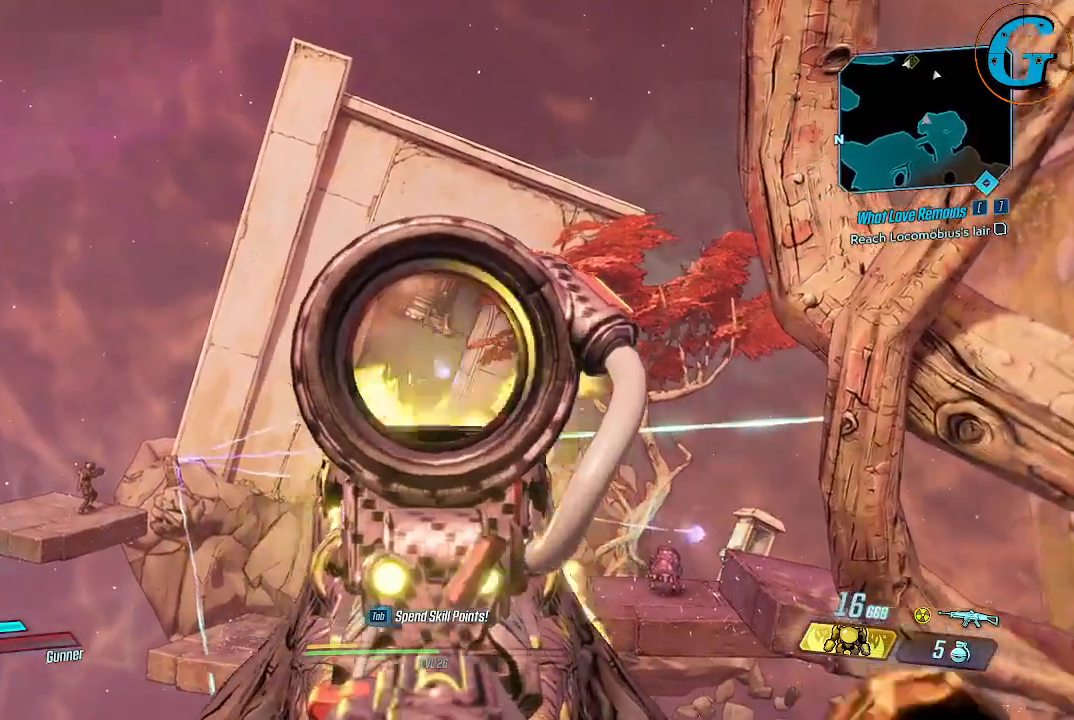
{"keys": [], "mouse": ["left", "right"], "events": []}
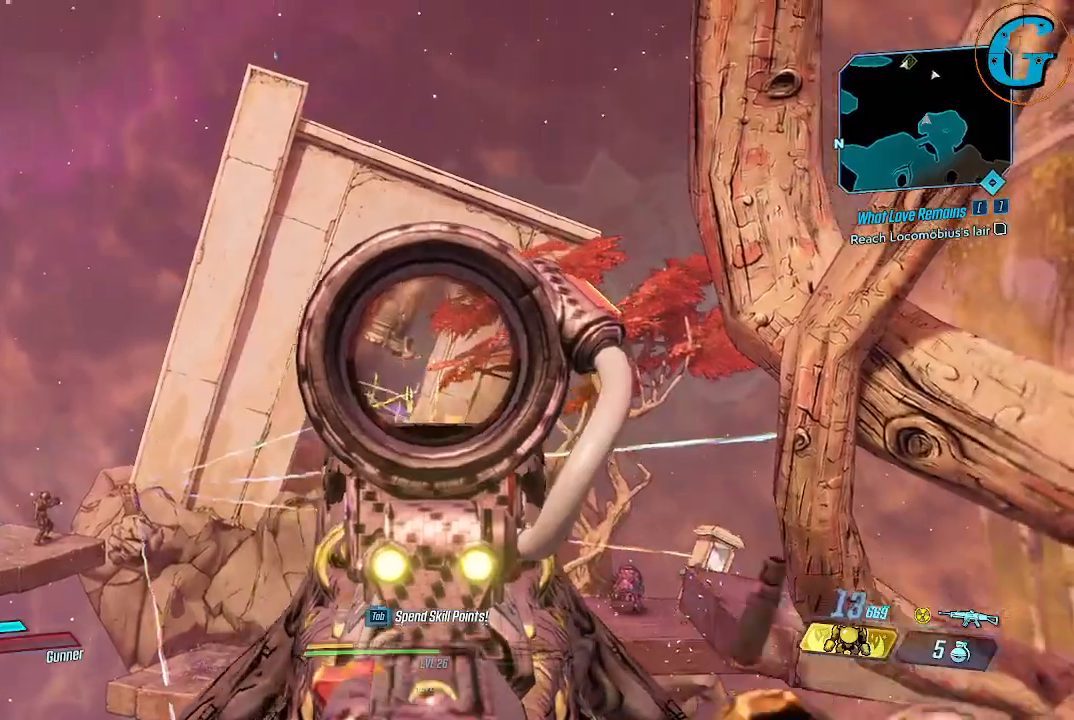
{"keys": [], "mouse": ["right"], "events": [[66, "mouse_left", "up"]]}
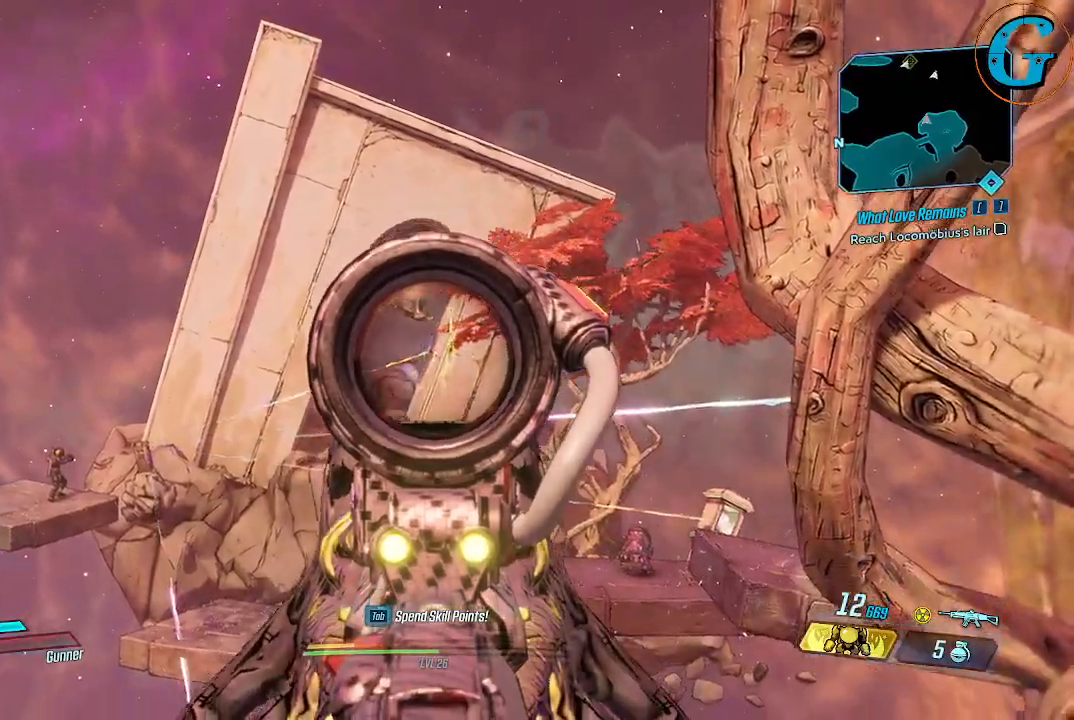
{"keys": ["d", "w"], "mouse": [], "events": [[166, "mouse_right", "up"], [216, "d", "down"], [450, "w", "down"]]}
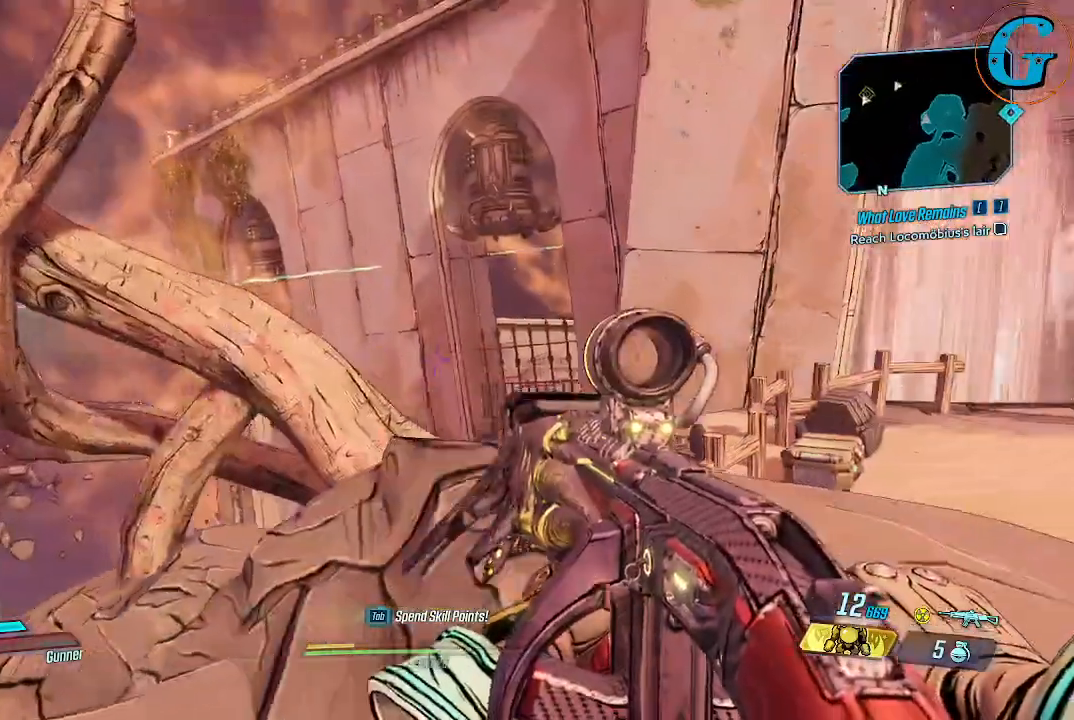
{"keys": ["d", "shift", "w"], "mouse": [], "events": [[433, "shift", "down"]]}
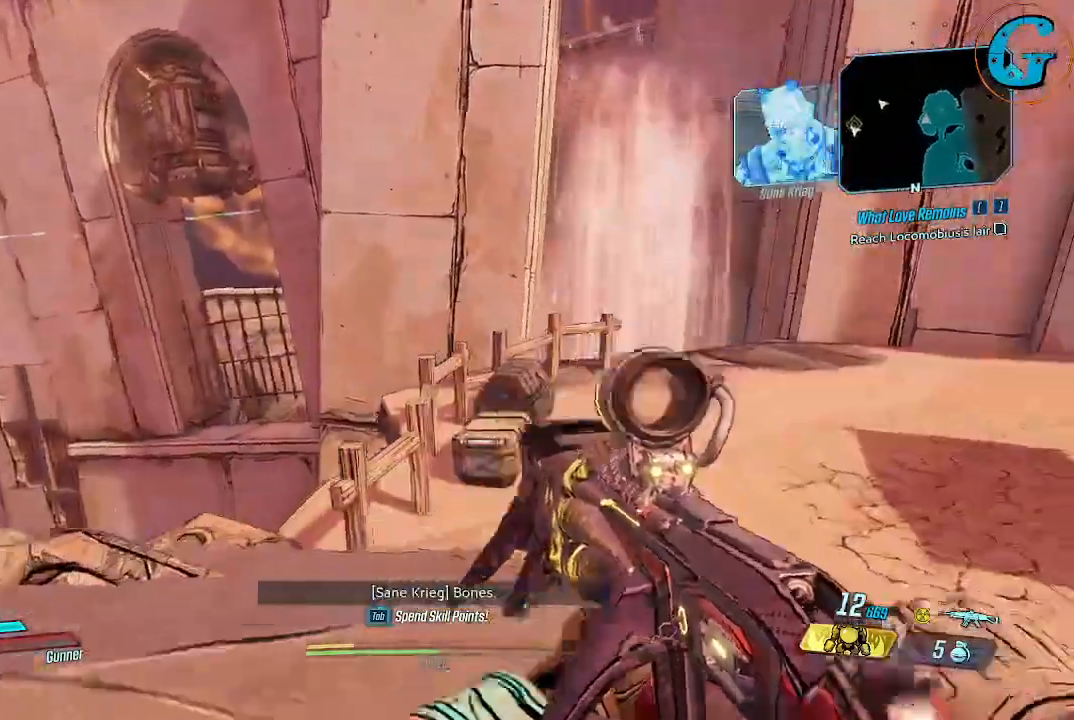
{"keys": ["d", "shift", "w"], "mouse": [], "events": []}
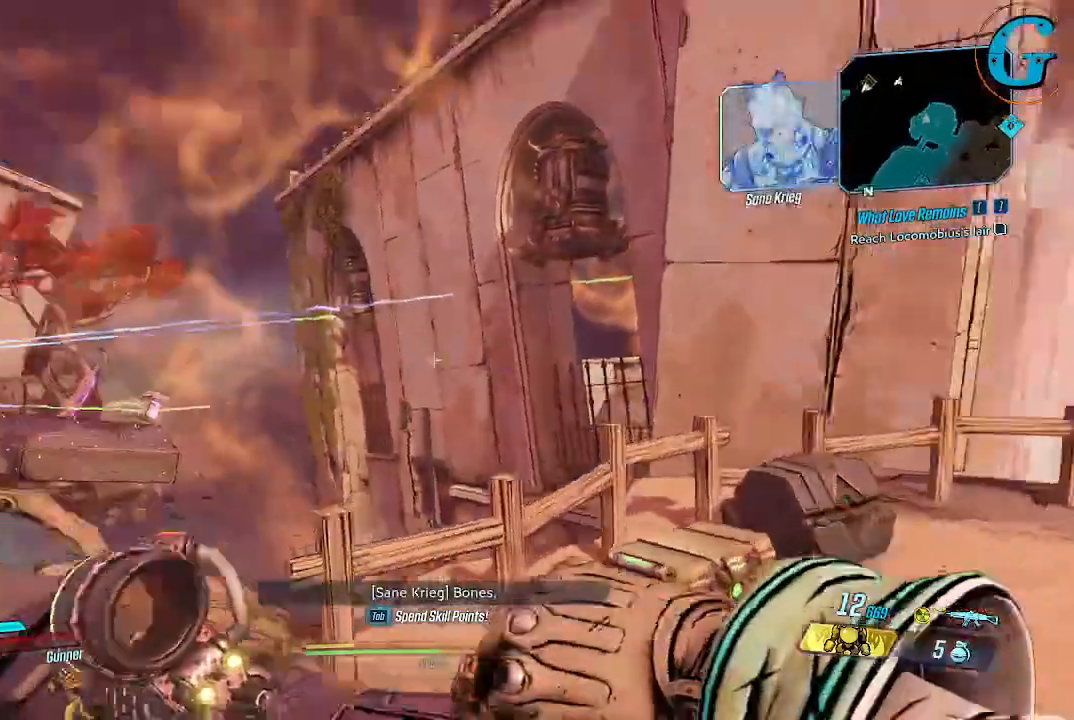
{"keys": ["d"], "mouse": [], "events": [[166, "shift", "up"], [166, "w", "up"]]}
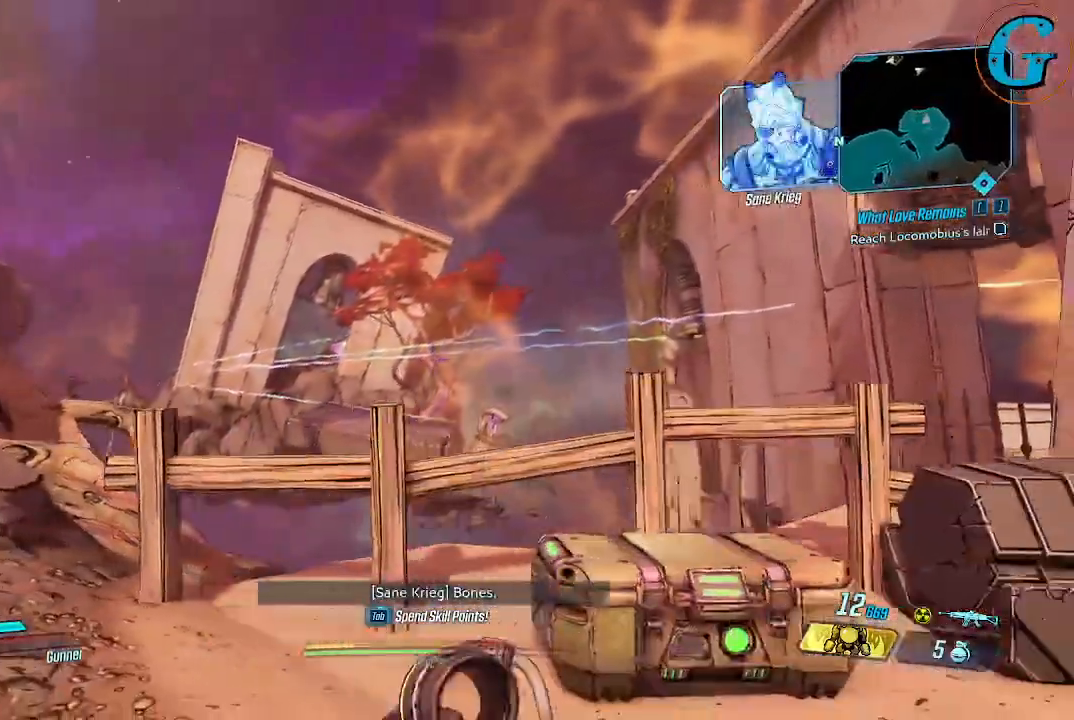
{"keys": ["d"], "mouse": [], "events": []}
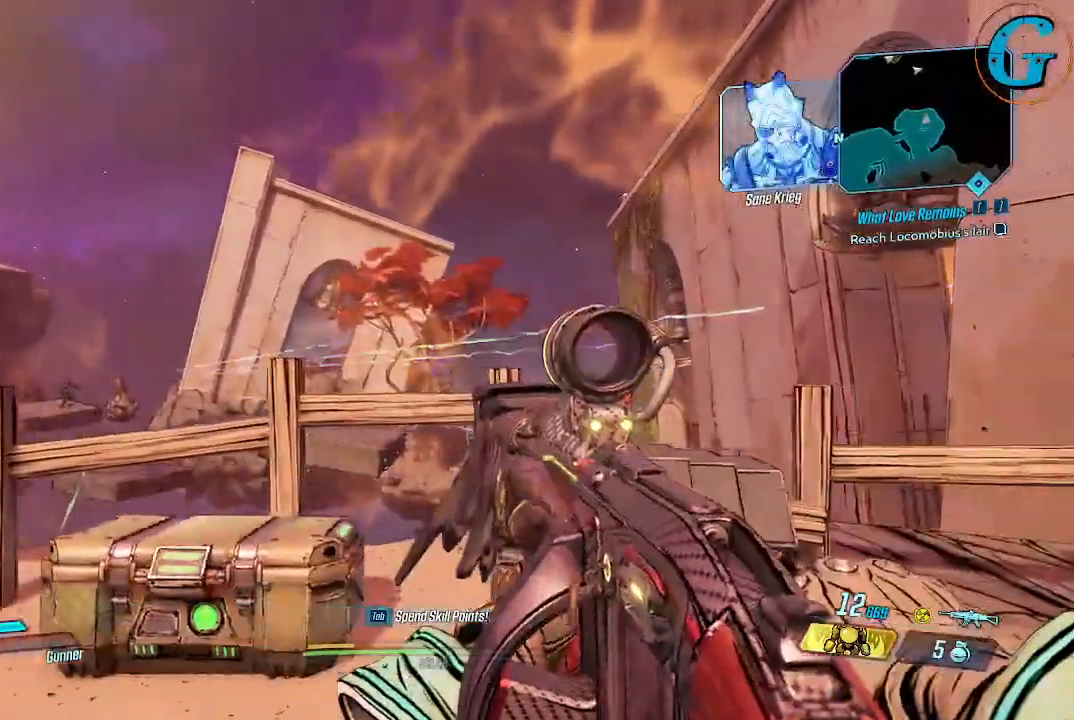
{"keys": ["d"], "mouse": [], "events": []}
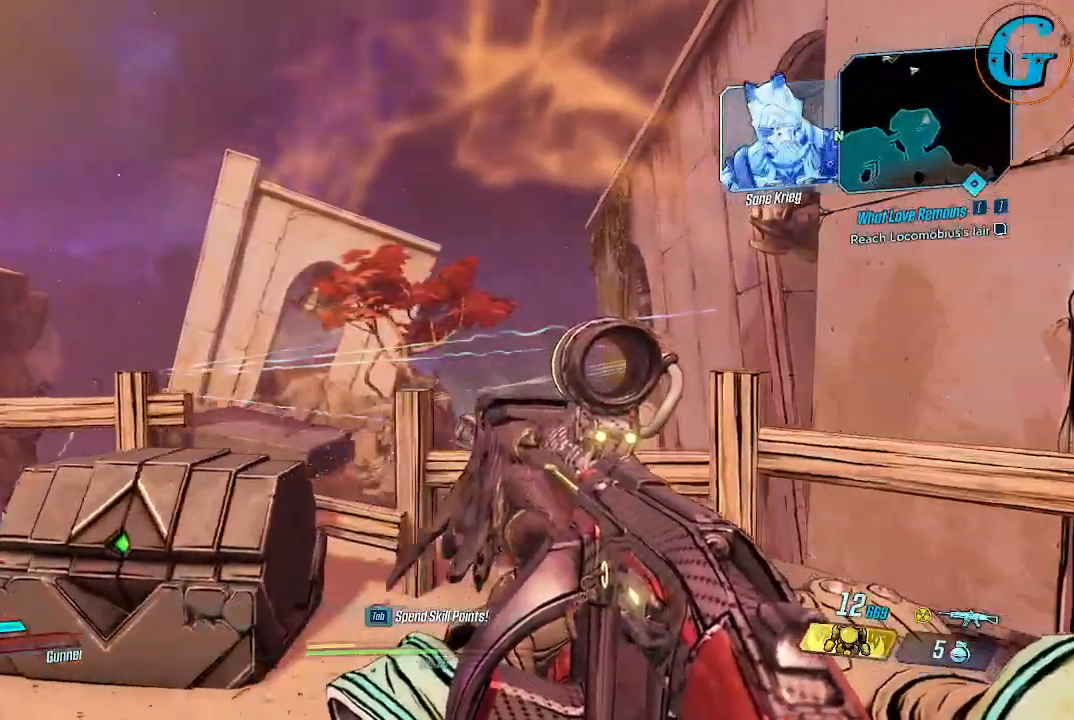
{"keys": [], "mouse": [], "events": [[400, "d", "up"]]}
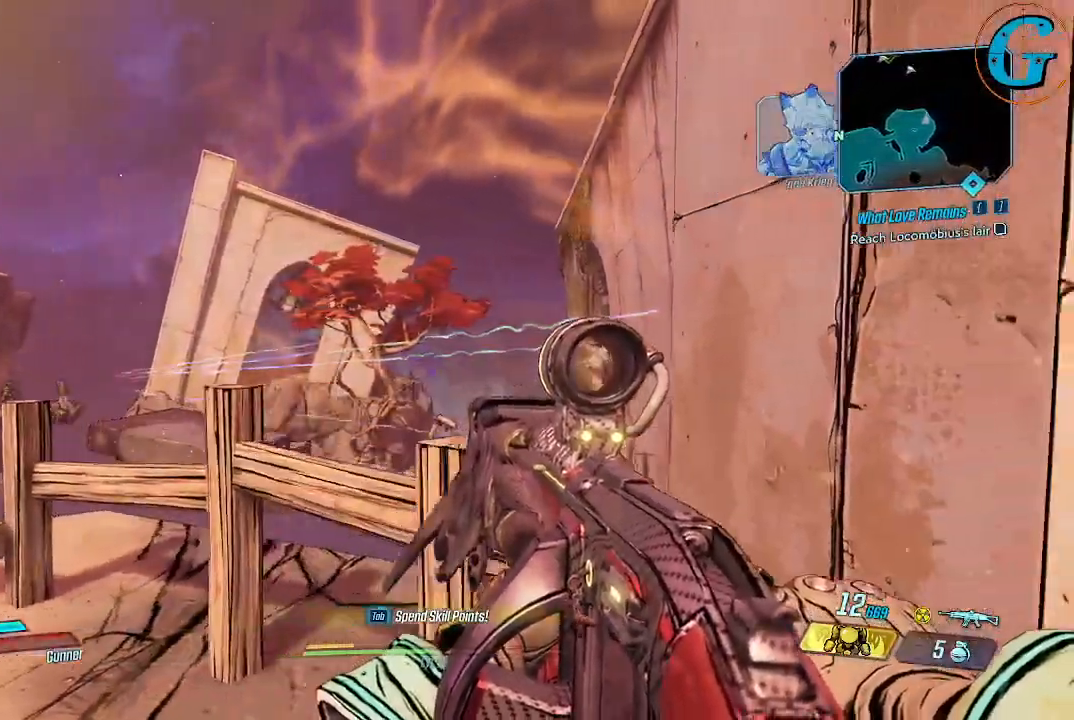
{"keys": ["a", "w"], "mouse": [], "events": [[383, "a", "down"], [466, "w", "down"]]}
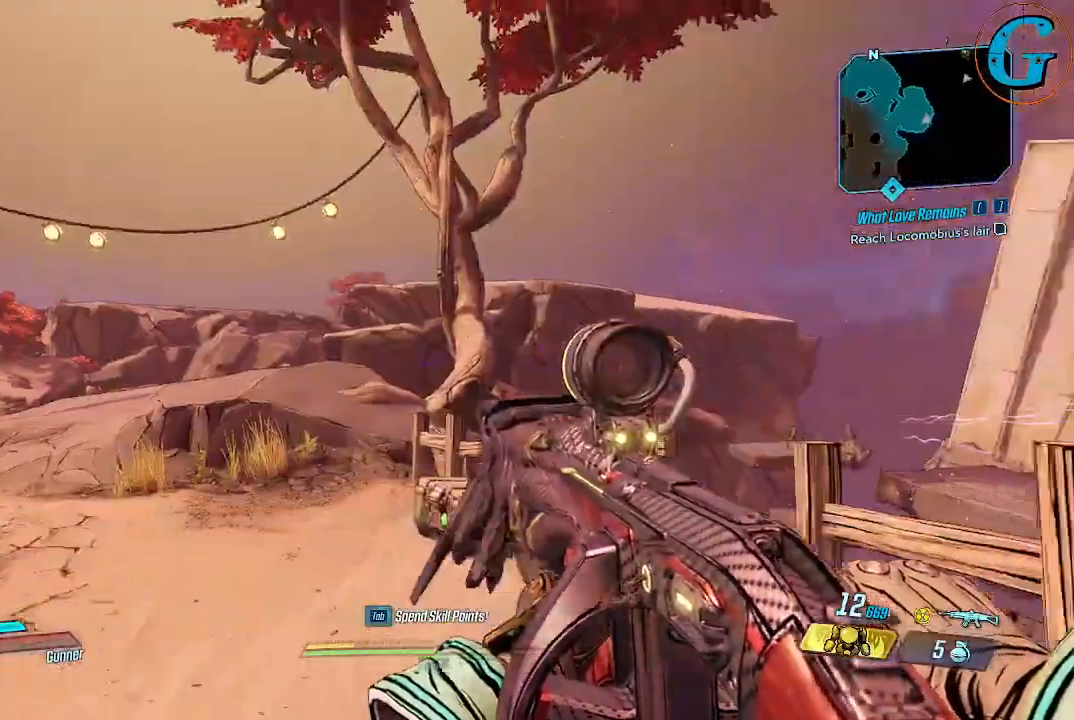
{"keys": ["a", "shift", "w"], "mouse": [], "events": [[116, "shift", "down"]]}
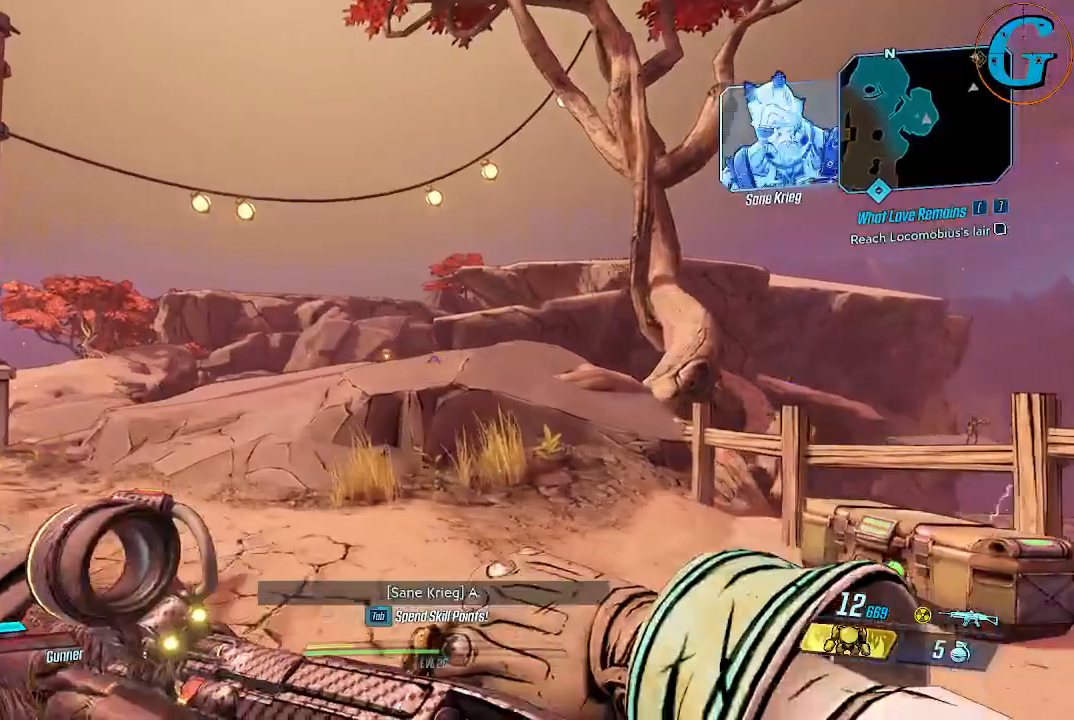
{"keys": ["shift", "w"], "mouse": [], "events": [[33, "a", "up"]]}
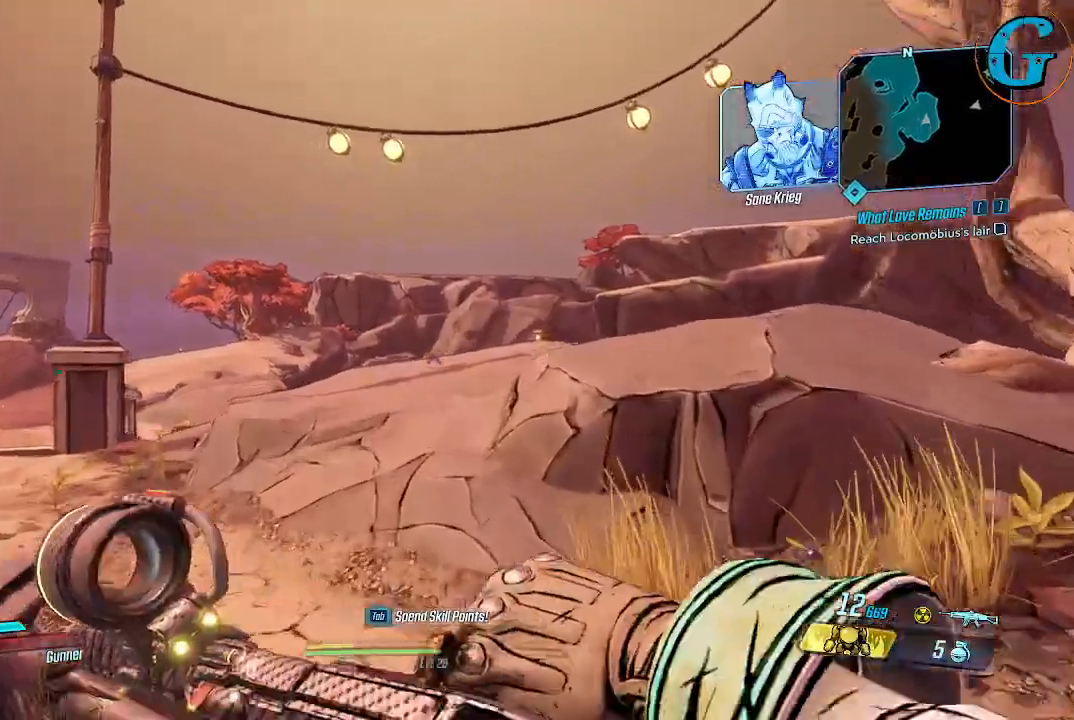
{"keys": ["shift", "space", "w"], "mouse": [], "events": [[183, "space", "down"]]}
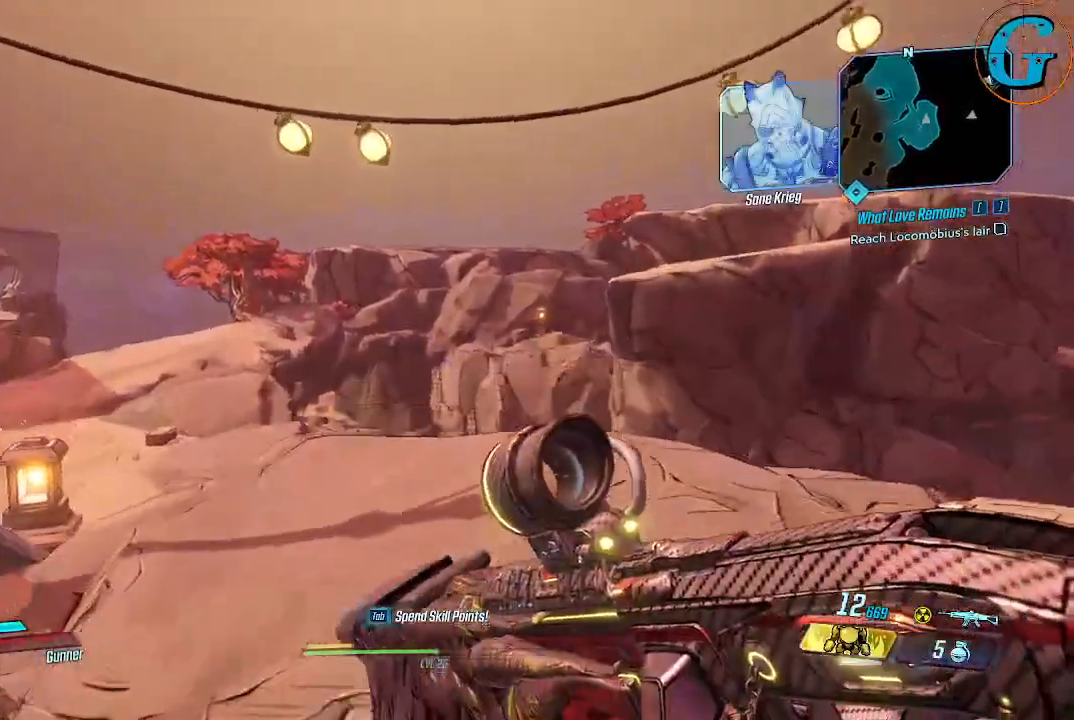
{"keys": ["a", "shift", "w"], "mouse": [], "events": [[66, "space", "up"], [350, "a", "down"]]}
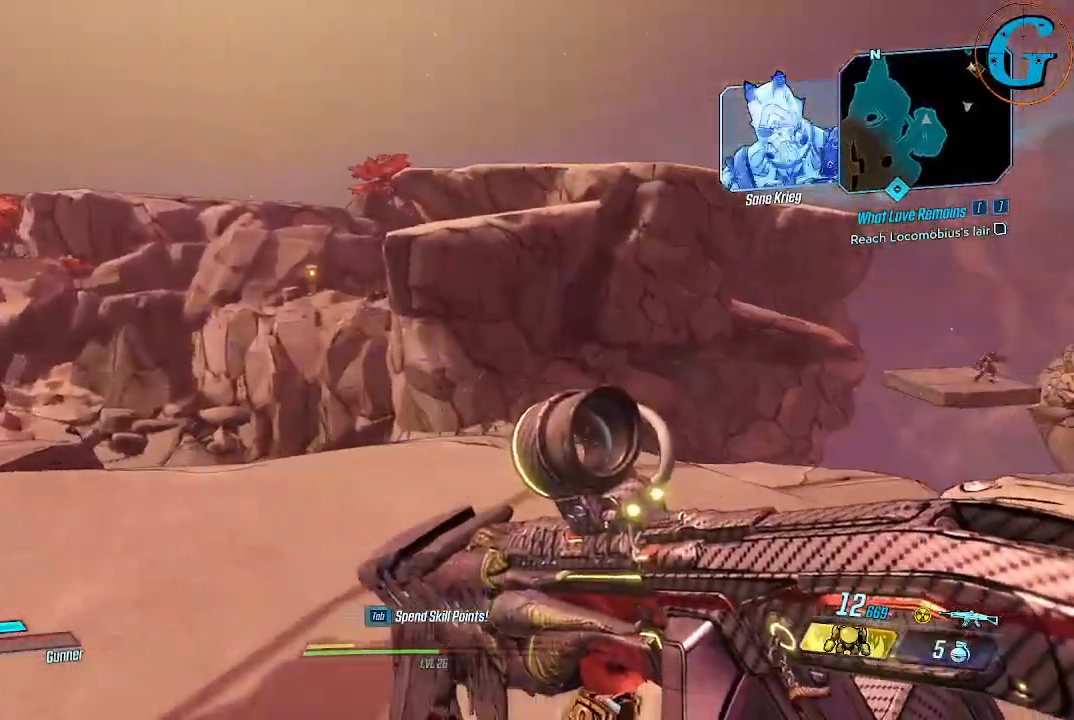
{"keys": ["shift", "w"], "mouse": [], "events": [[33, "shift", "up"], [133, "shift", "down"], [266, "a", "up"]]}
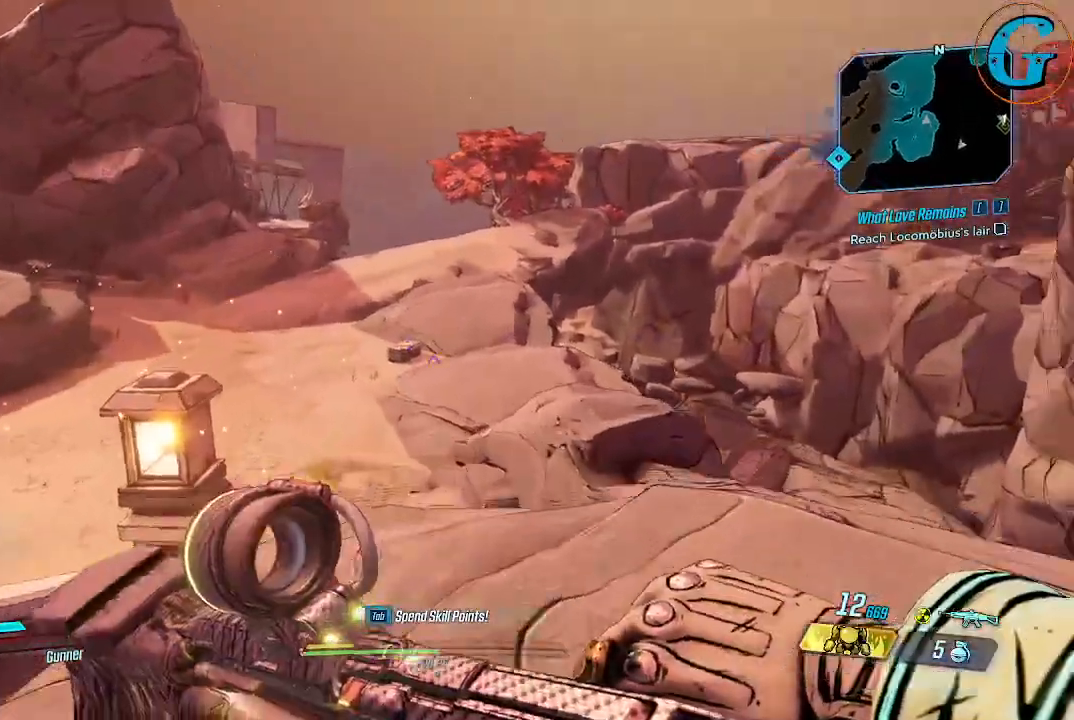
{"keys": ["shift", "space", "w"], "mouse": [], "events": [[416, "space", "down"]]}
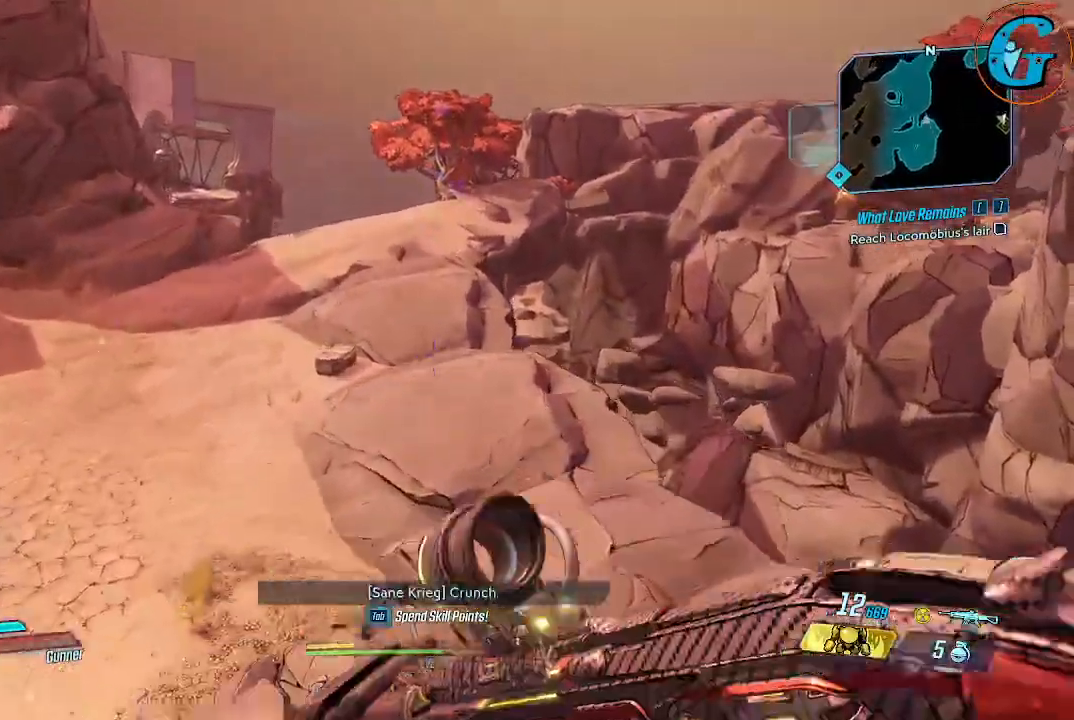
{"keys": ["a", "shift", "w"], "mouse": [], "events": [[350, "space", "up"], [483, "a", "down"]]}
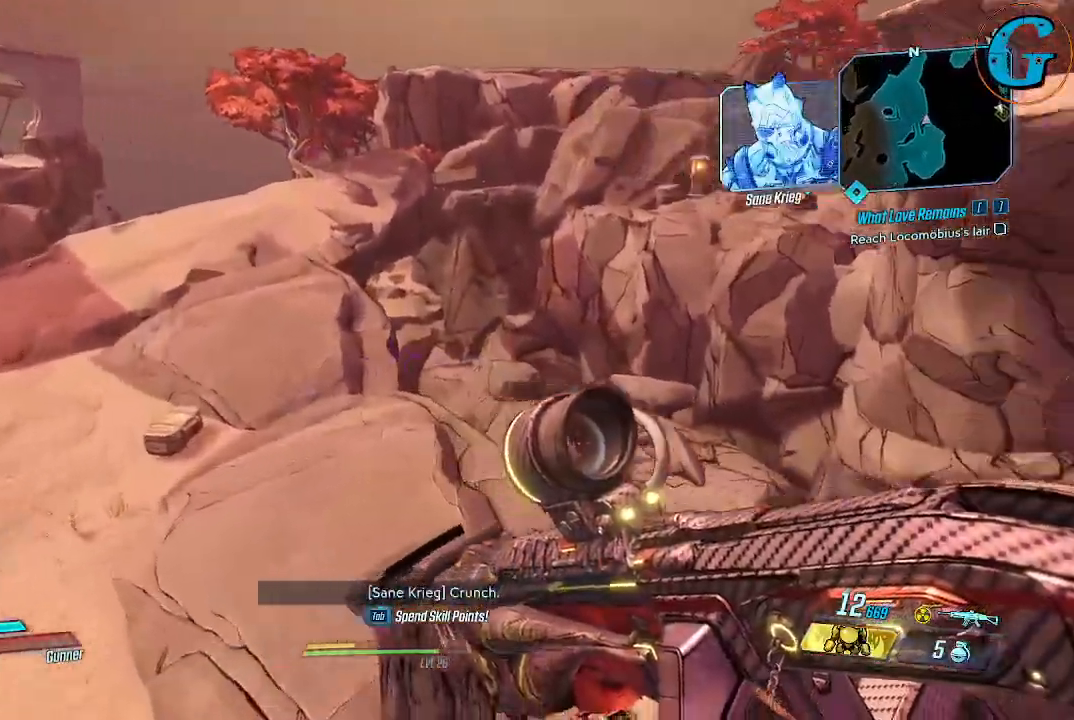
{"keys": ["a"], "mouse": [], "events": [[216, "w", "up"], [266, "shift", "up"]]}
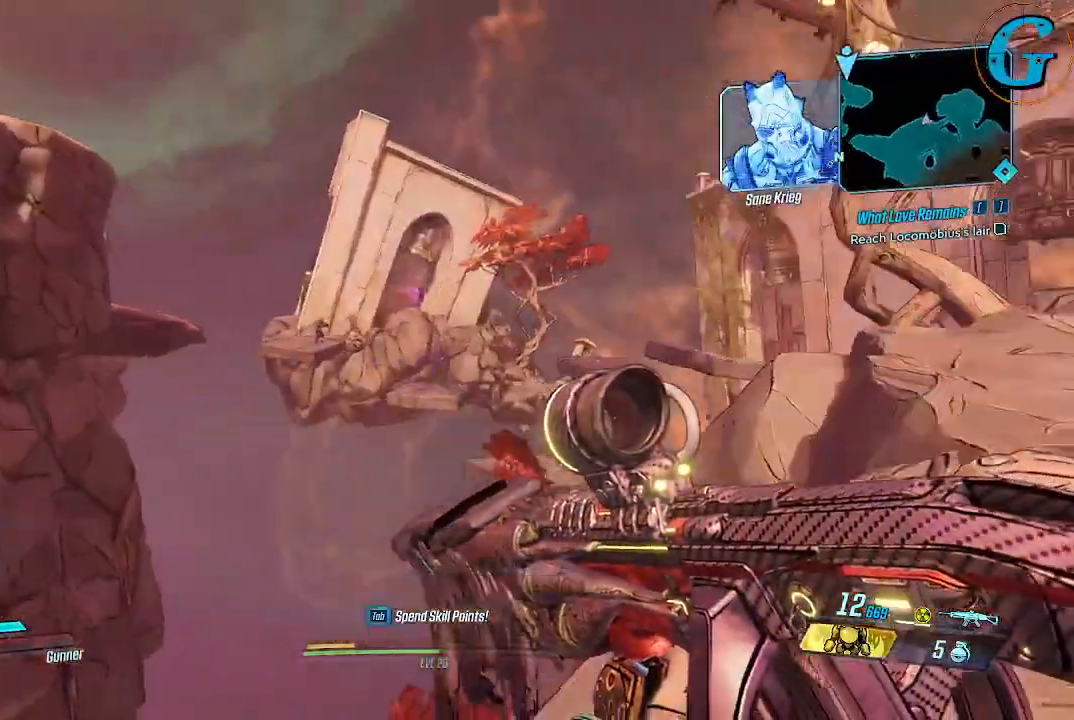
{"keys": ["a"], "mouse": [], "events": []}
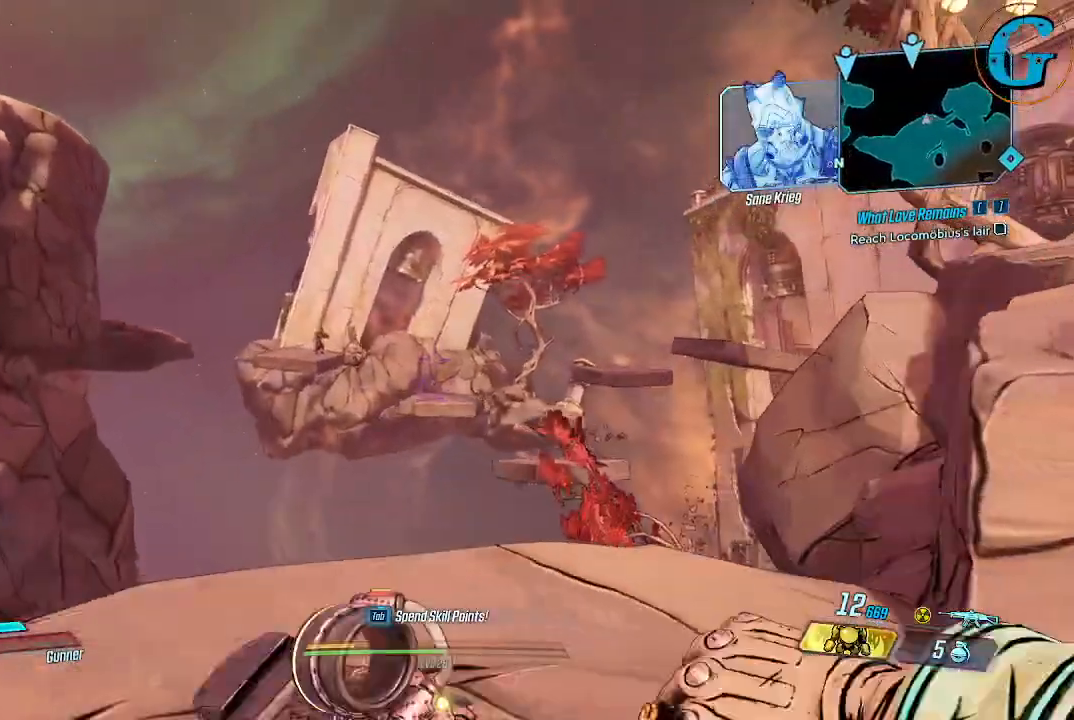
{"keys": ["a"], "mouse": [], "events": []}
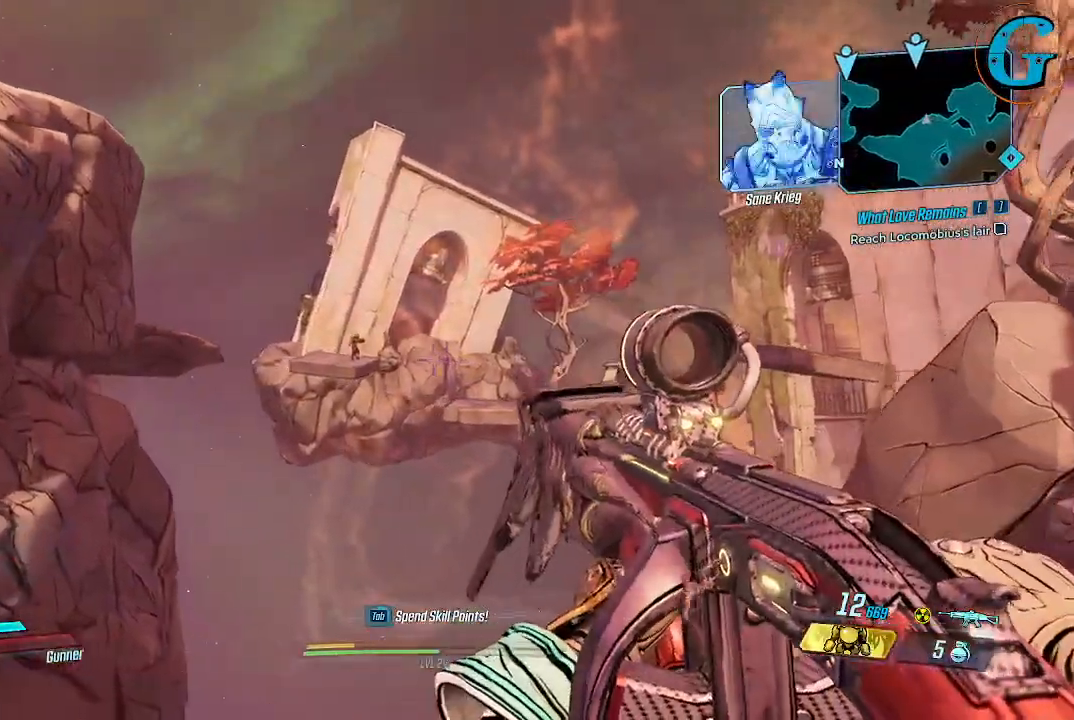
{"keys": [], "mouse": [], "events": [[133, "a", "up"]]}
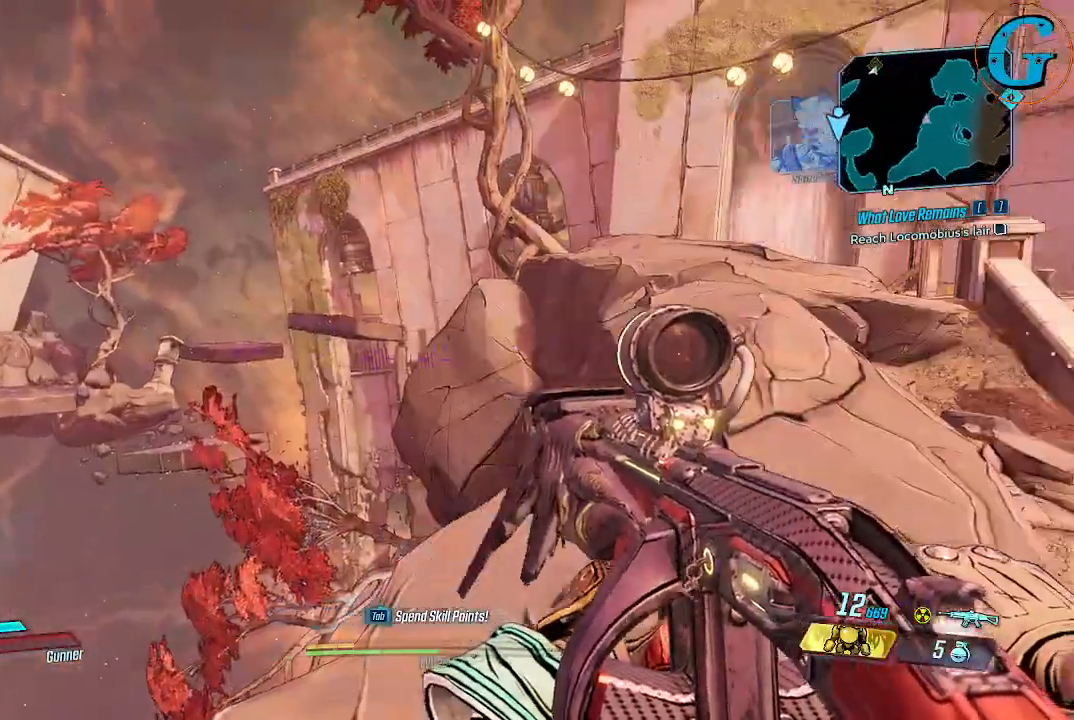
{"keys": ["d", "w"], "mouse": [], "events": [[283, "d", "down"], [416, "w", "down"]]}
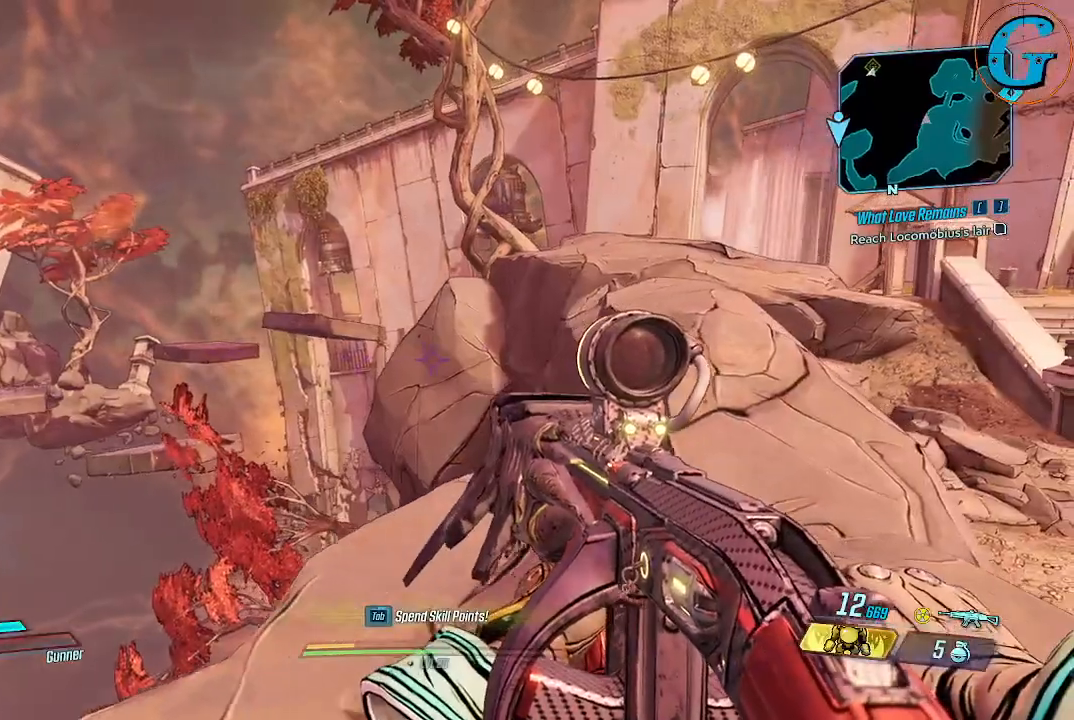
{"keys": ["shift", "w"], "mouse": [], "events": [[250, "shift", "down"], [400, "d", "up"]]}